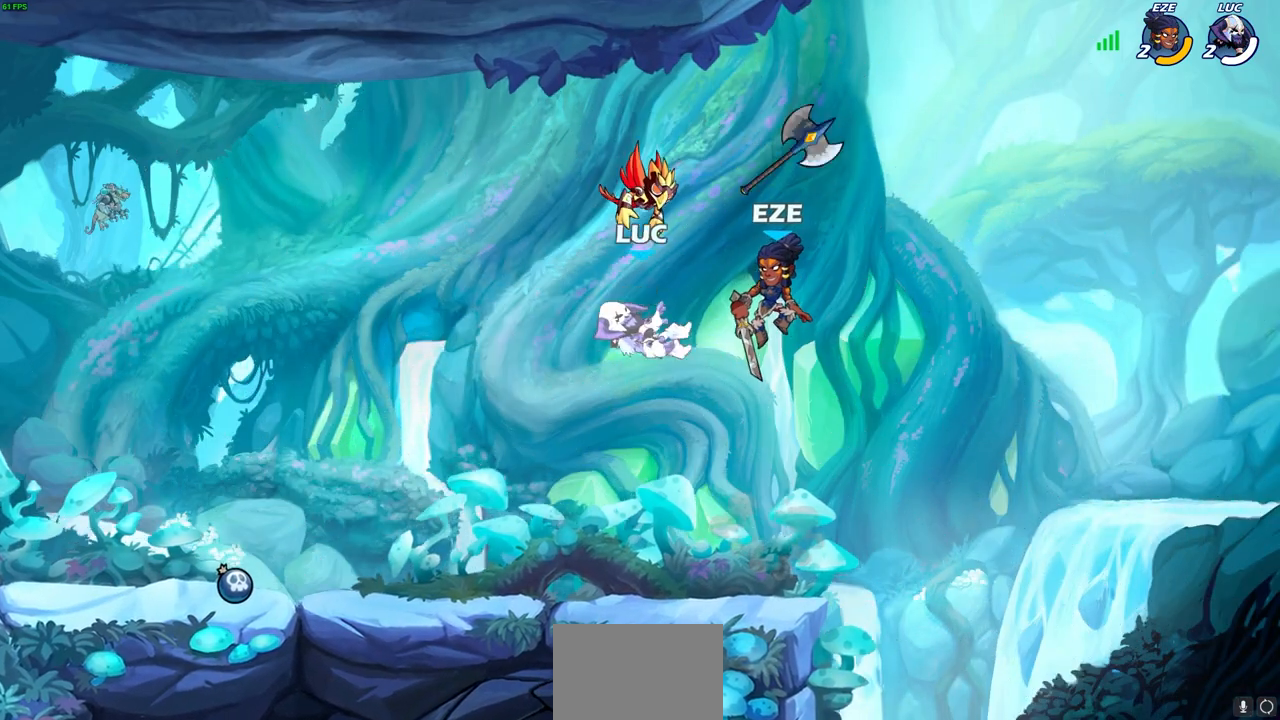
Gameplay with a controller (PlayStation layout); each line is a JSON object with the inputs held at the frame after it. "events" lists button and stick changes between this image and that frame as [ms after this image, input, new state], when the widget could be followed in between.
{"buttons": ["R2"], "left_stick": "up-left", "right_stick": "center", "events": [[233, "left_stick", "up-left"], [317, "left_stick", "left"], [450, "R2", "down"], [450, "left_stick", "up-left"]]}
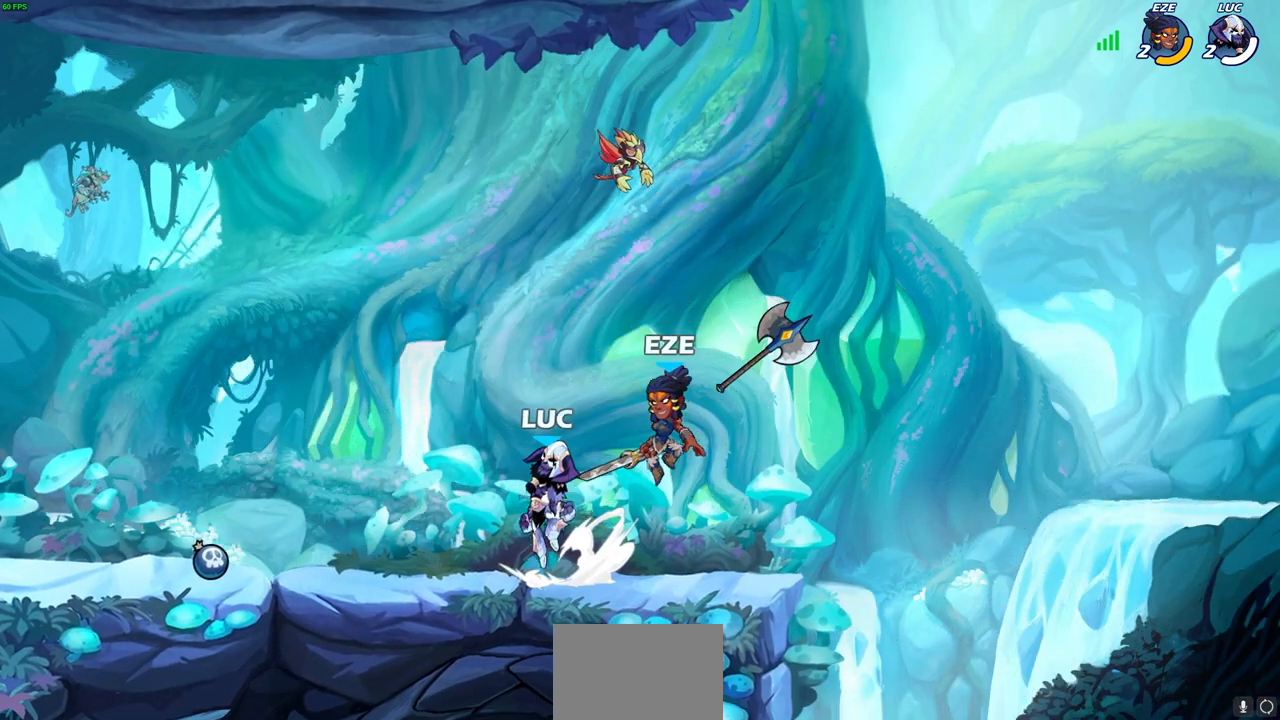
{"buttons": ["CROSS", "R1"], "left_stick": "up-left", "right_stick": "center", "events": [[17, "CROSS", "down"], [100, "CROSS", "up"], [117, "R2", "up"], [167, "left_stick", "down-left"], [333, "left_stick", "down-right"], [450, "CROSS", "down"], [450, "R1", "down"], [467, "left_stick", "up-left"]]}
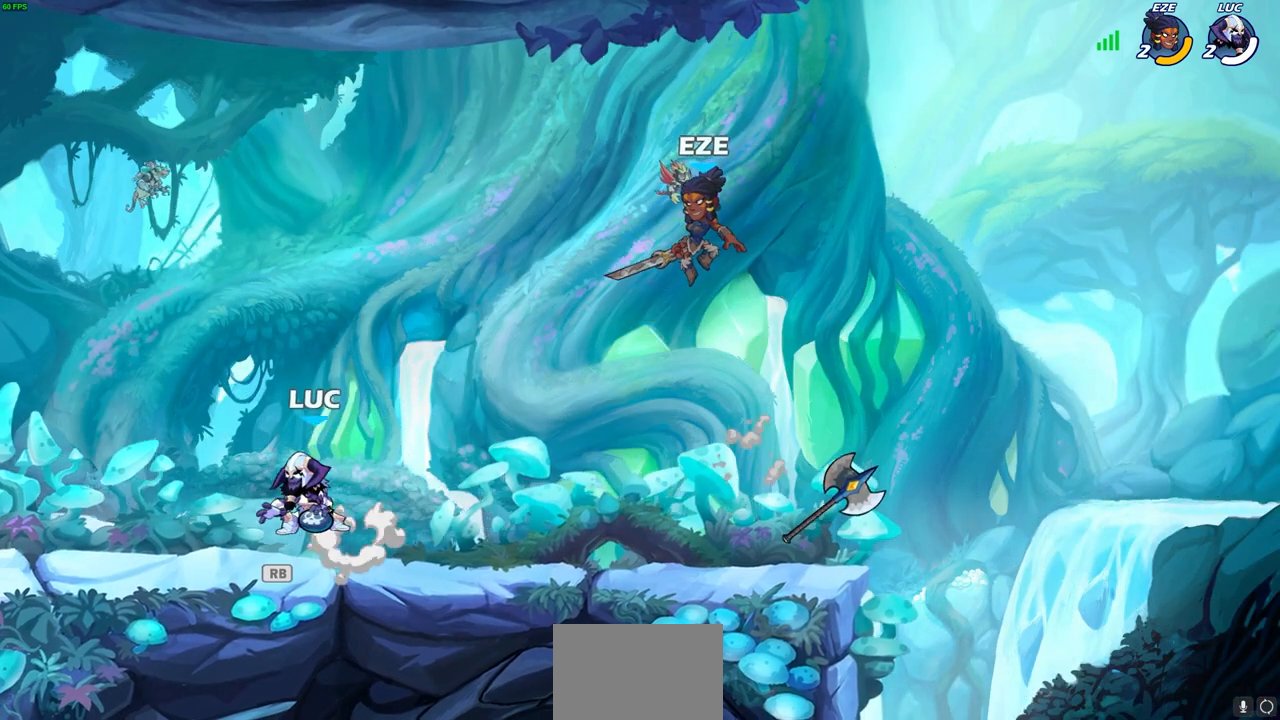
{"buttons": [], "left_stick": "center", "right_stick": "center", "events": [[67, "R1", "up"], [83, "CROSS", "up"], [167, "left_stick", "up-right"], [267, "CIRCLE", "down"], [317, "CIRCLE", "up"], [333, "left_stick", "center"]]}
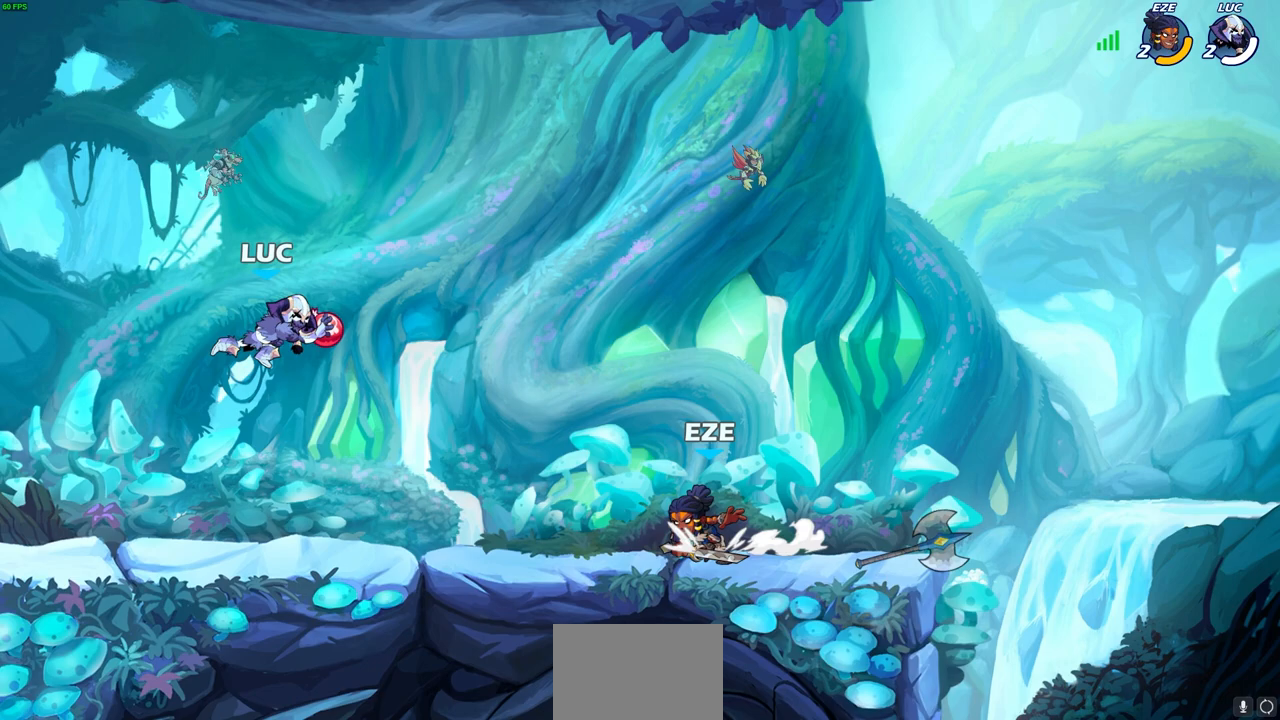
{"buttons": [], "left_stick": "center", "right_stick": "center", "events": []}
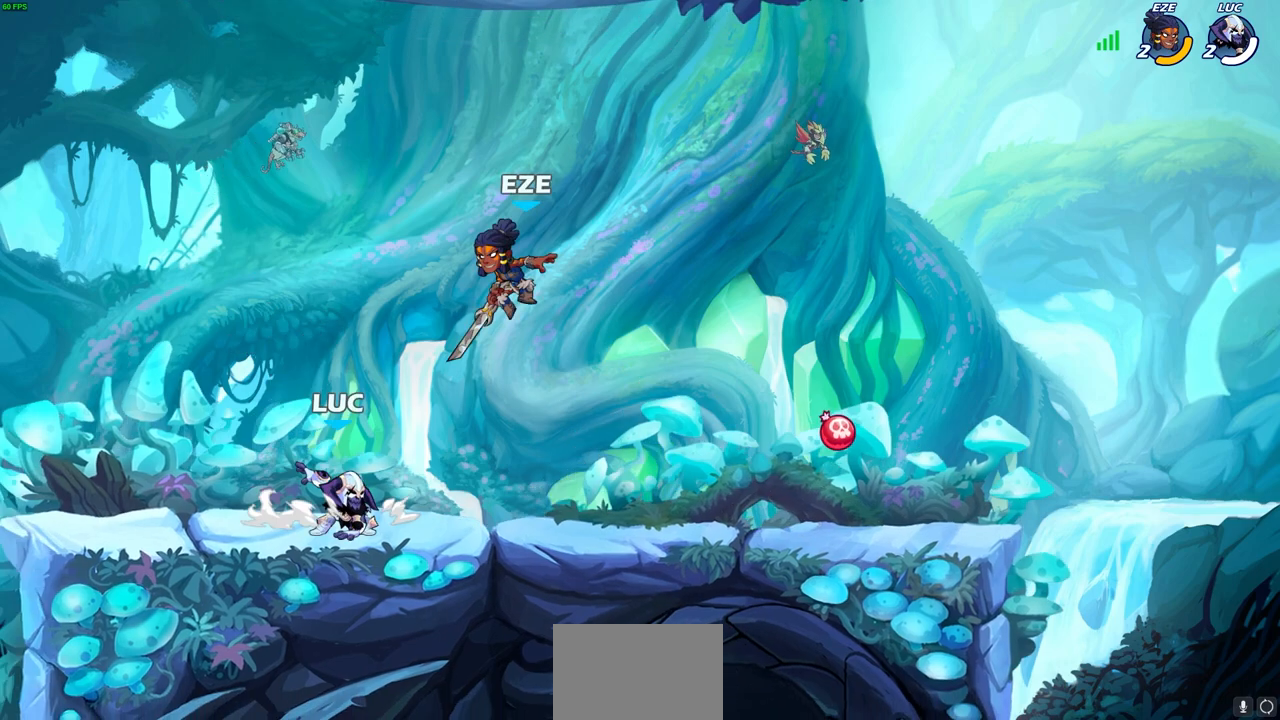
{"buttons": [], "left_stick": "center", "right_stick": "center", "events": [[217, "R2", "down"], [483, "R2", "up"]]}
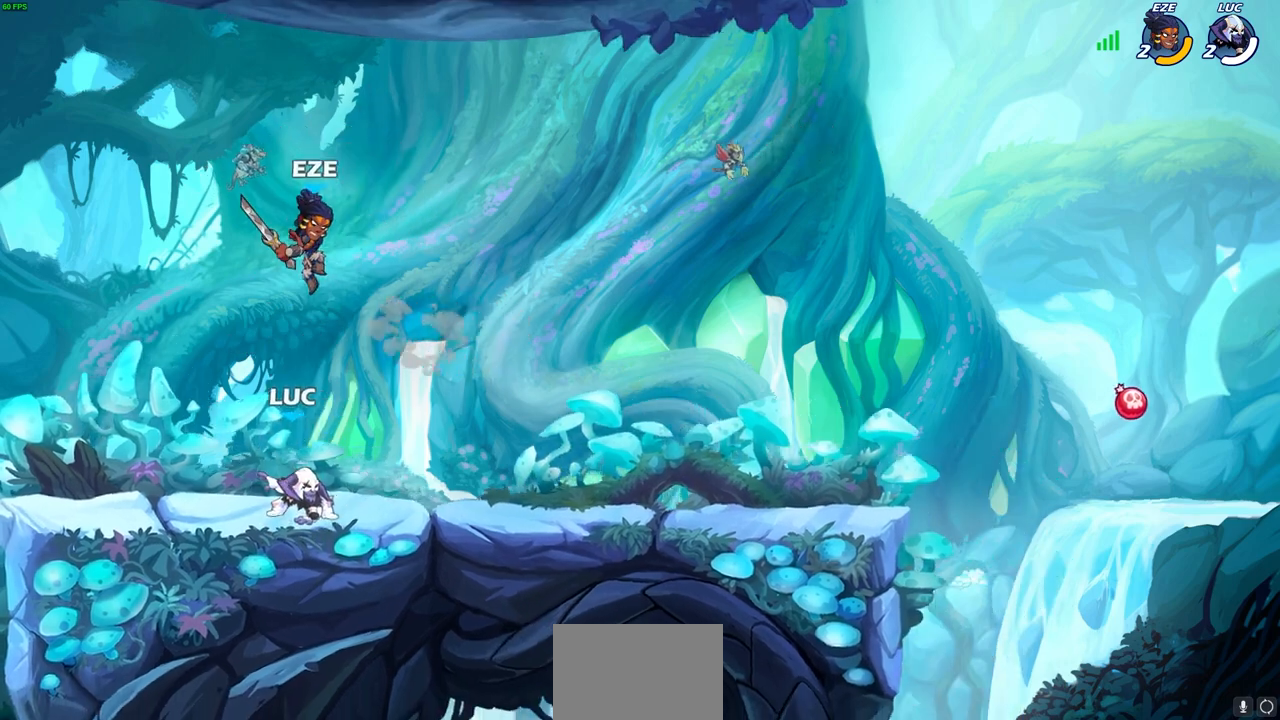
{"buttons": [], "left_stick": "center", "right_stick": "center", "events": [[133, "SQUARE", "down"], [233, "SQUARE", "up"], [333, "SQUARE", "down"], [417, "SQUARE", "up"]]}
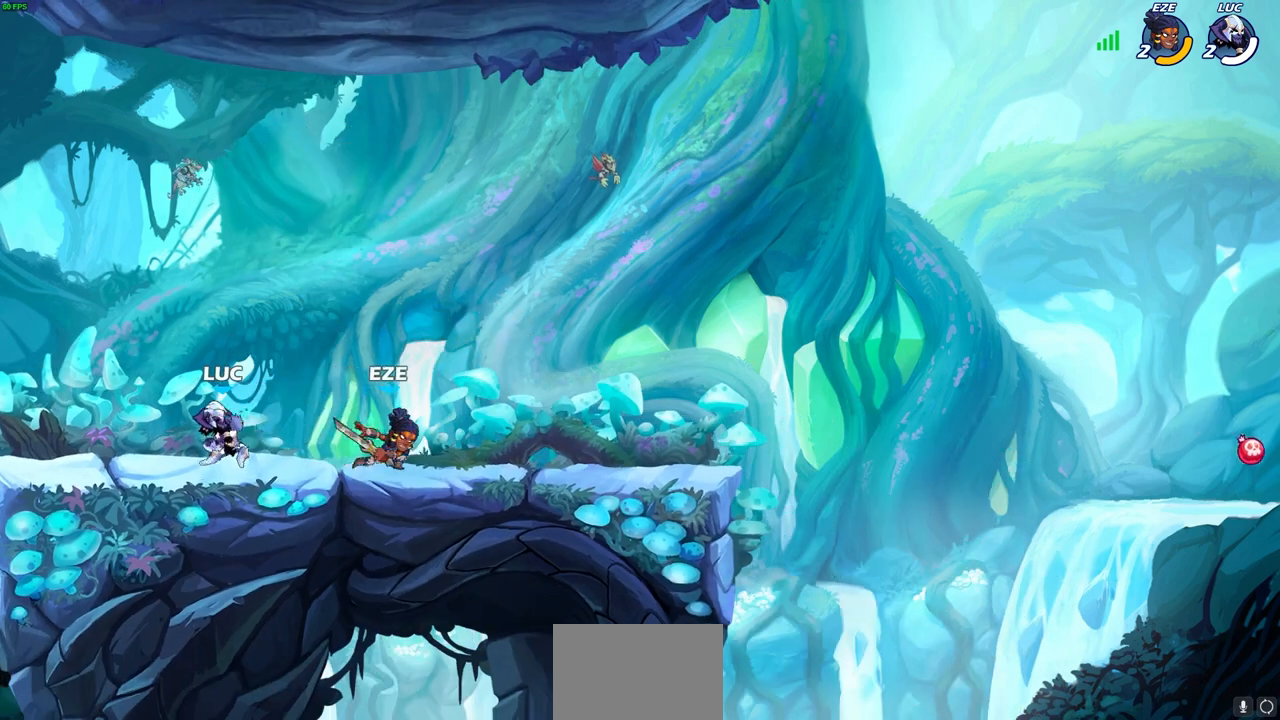
{"buttons": [], "left_stick": "up-right", "right_stick": "center", "events": [[50, "left_stick", "up-left"], [133, "CROSS", "down"], [317, "CROSS", "up"], [350, "left_stick", "up-right"]]}
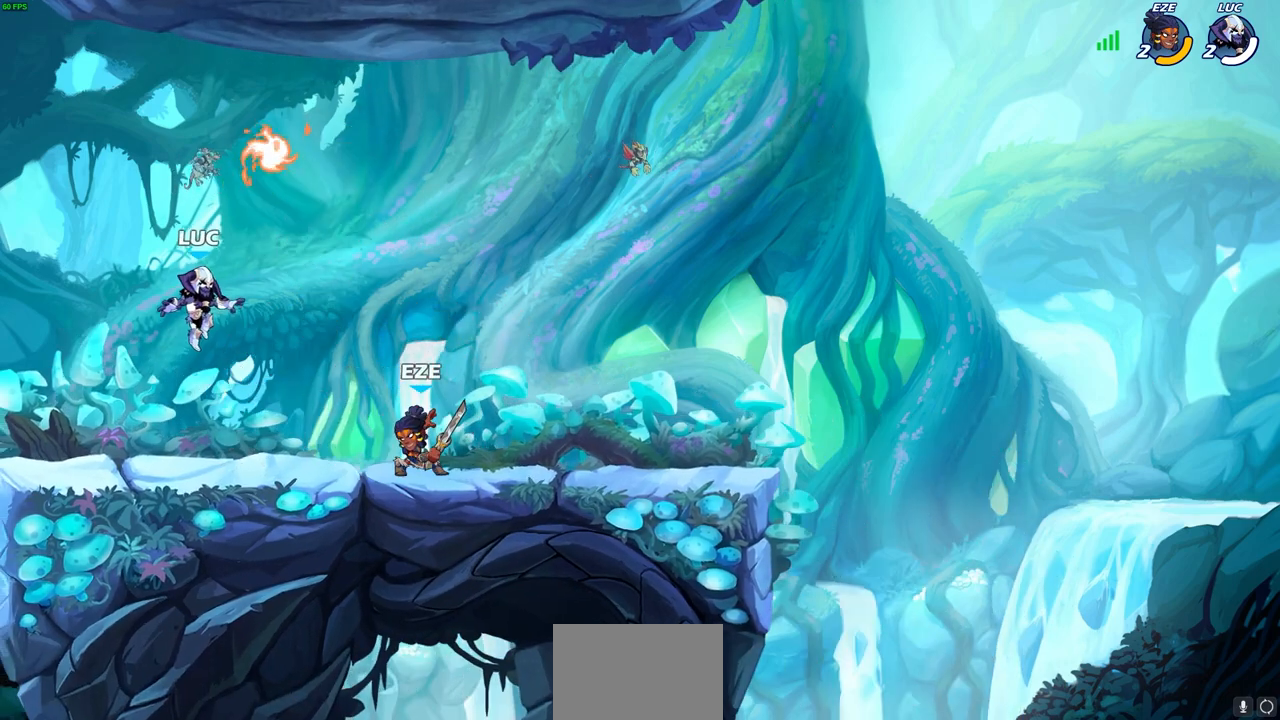
{"buttons": [], "left_stick": "down-left", "right_stick": "center", "events": [[133, "CROSS", "down"], [233, "R1", "down"], [267, "left_stick", "up-left"], [300, "CROSS", "up"], [367, "R1", "up"], [383, "left_stick", "down-left"]]}
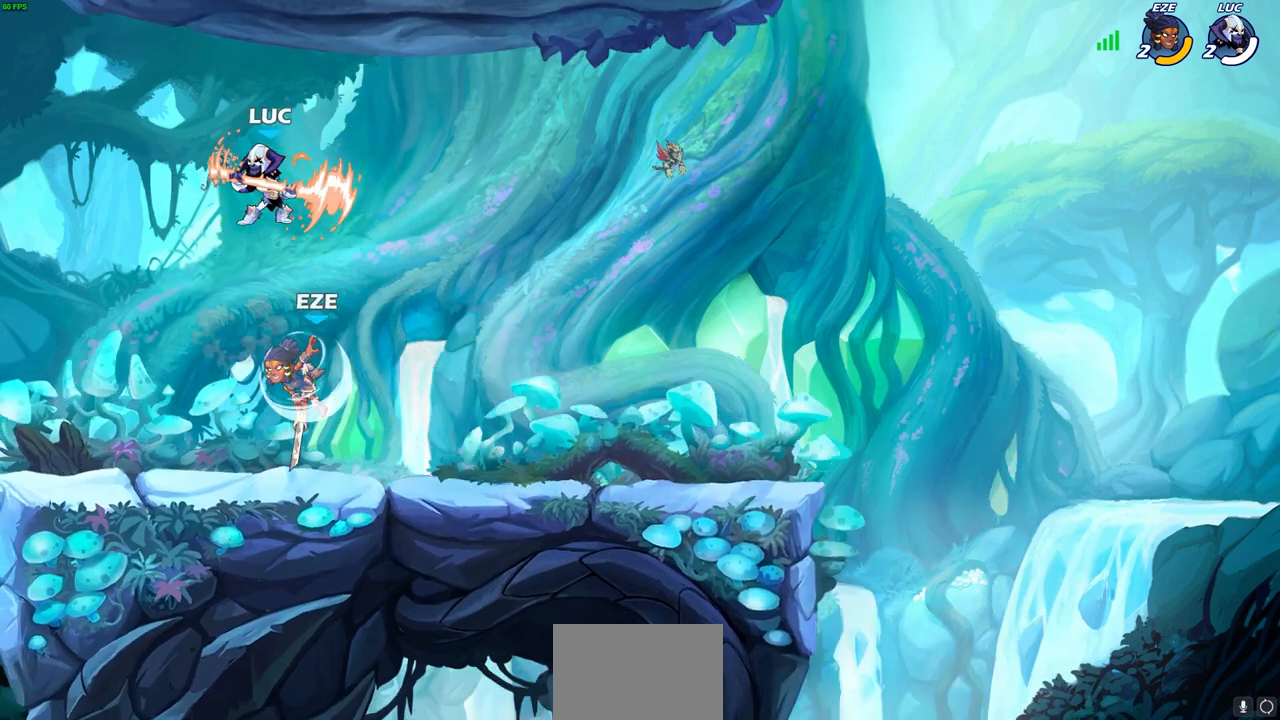
{"buttons": [], "left_stick": "up-left", "right_stick": "center", "events": [[83, "left_stick", "up-right"], [133, "SQUARE", "down"], [200, "SQUARE", "up"], [200, "left_stick", "up-left"]]}
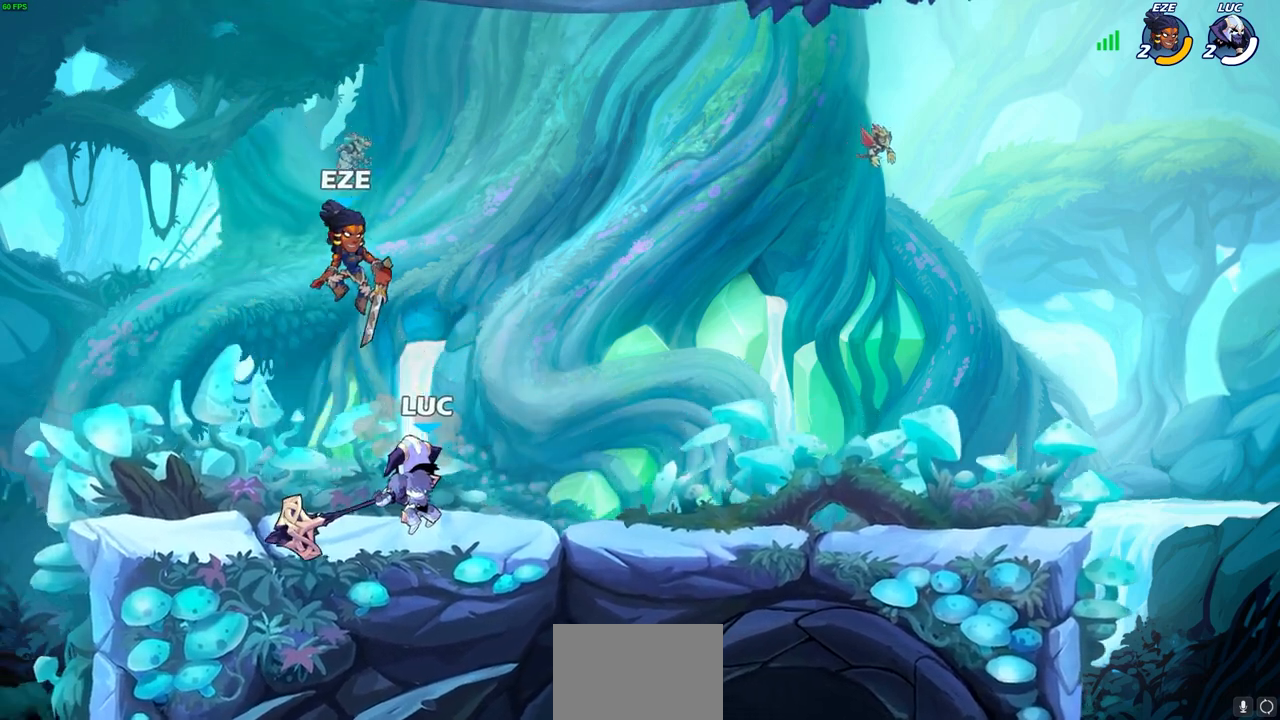
{"buttons": ["R2"], "left_stick": "center", "right_stick": "center", "events": [[33, "left_stick", "up-right"], [100, "left_stick", "center"], [333, "R2", "down"]]}
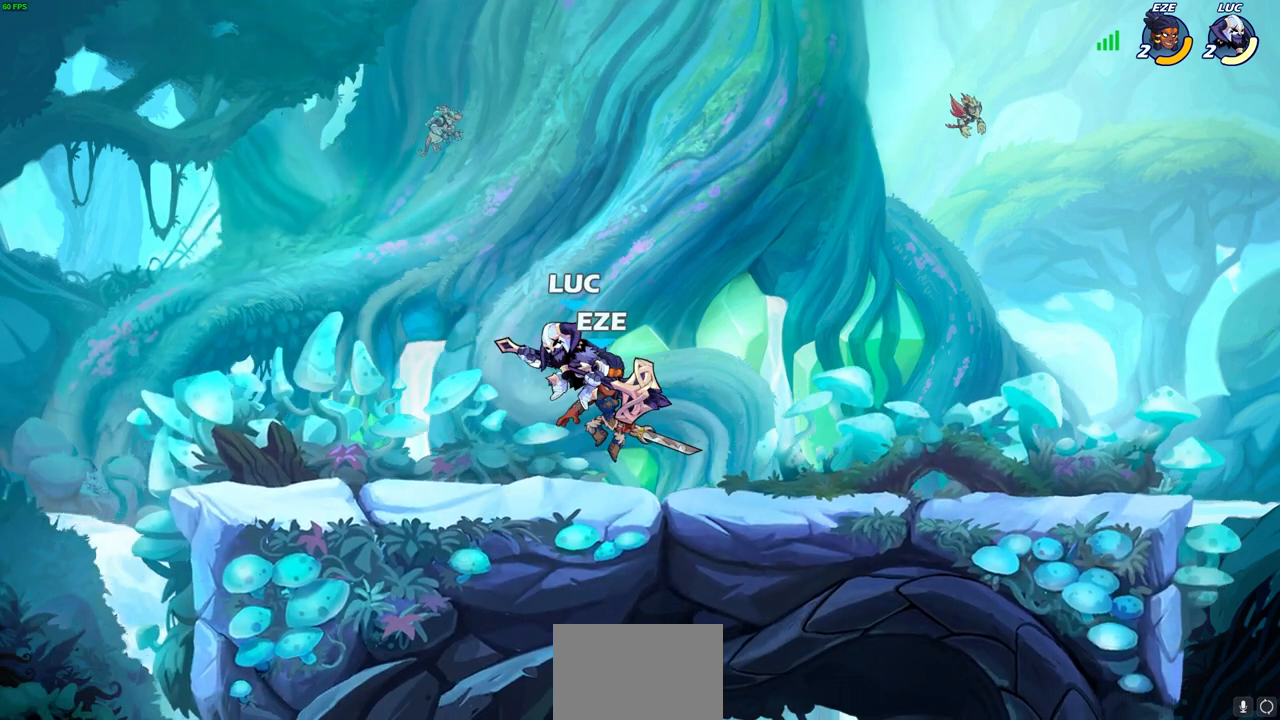
{"buttons": [], "left_stick": "center", "right_stick": "center", "events": [[67, "R2", "up"], [133, "R2", "down"], [350, "left_stick", "right"], [367, "SQUARE", "down"], [400, "R2", "up"], [450, "left_stick", "center"], [467, "SQUARE", "up"]]}
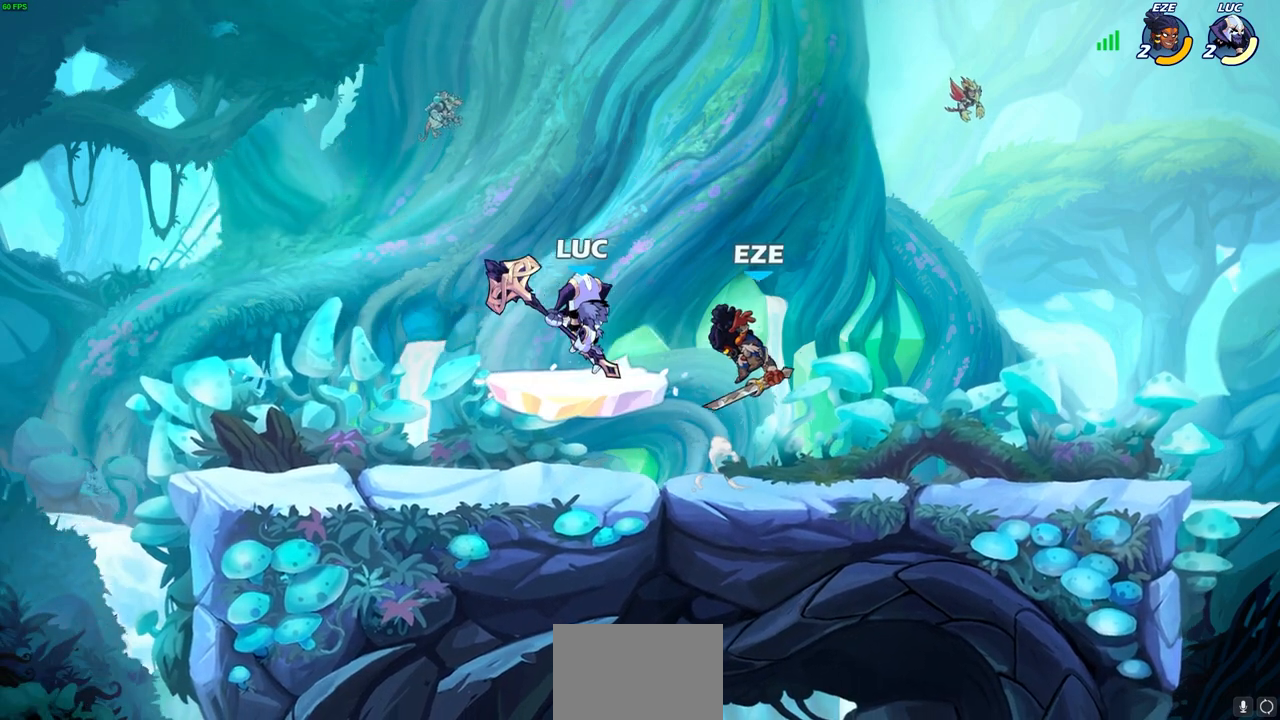
{"buttons": [], "left_stick": "center", "right_stick": "center", "events": []}
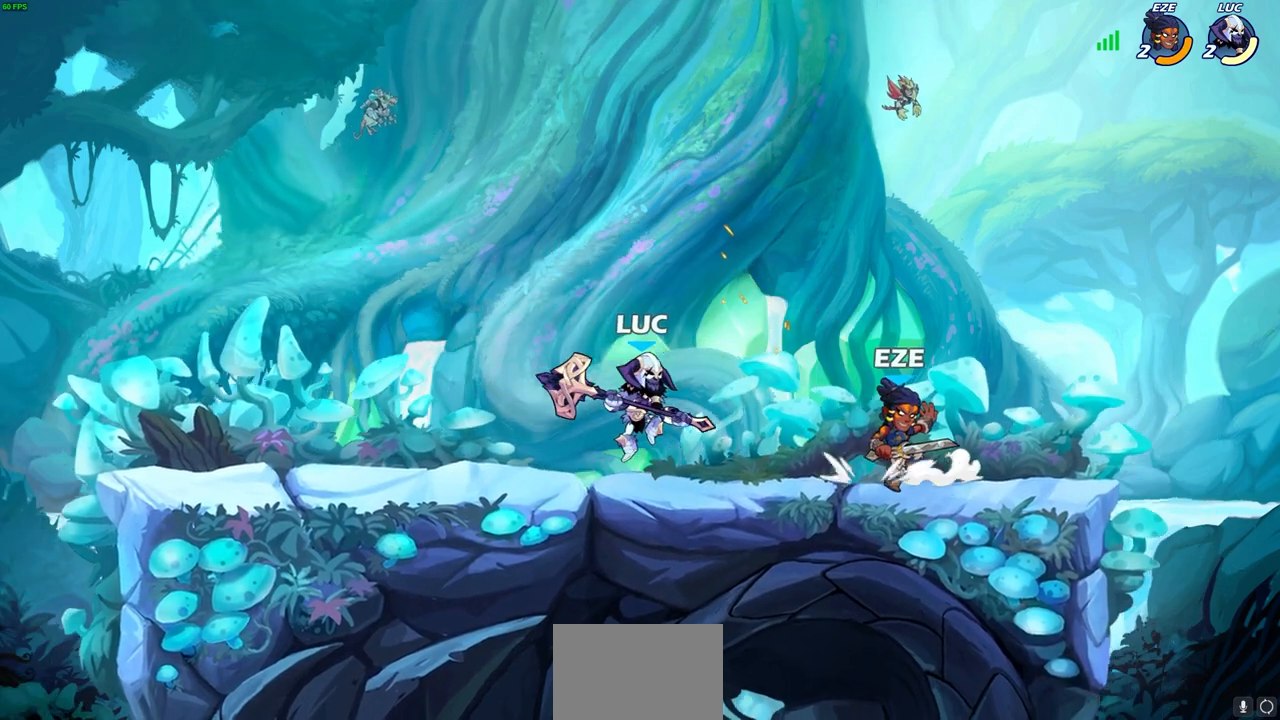
{"buttons": ["CIRCLE"], "left_stick": "center", "right_stick": "center", "events": [[100, "left_stick", "right"], [117, "R2", "down"], [150, "CIRCLE", "down"], [167, "left_stick", "center"], [250, "R2", "up"]]}
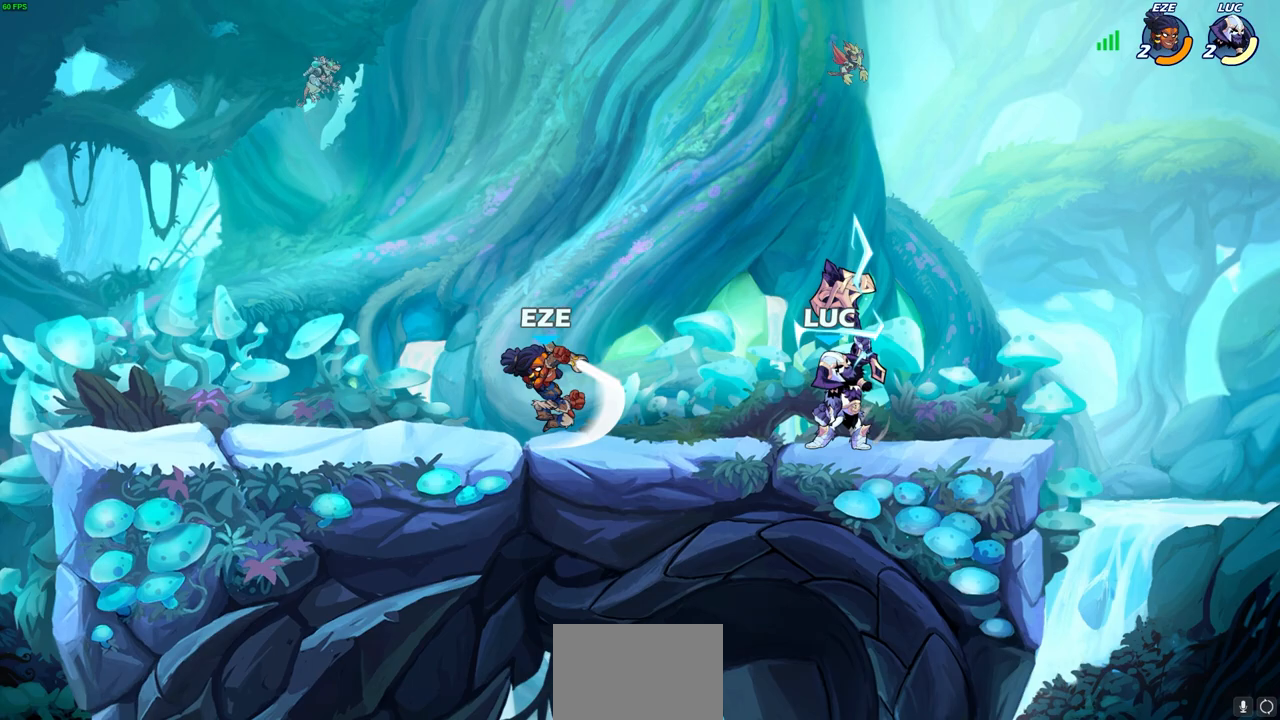
{"buttons": [], "left_stick": "center", "right_stick": "center", "events": [[133, "CIRCLE", "up"]]}
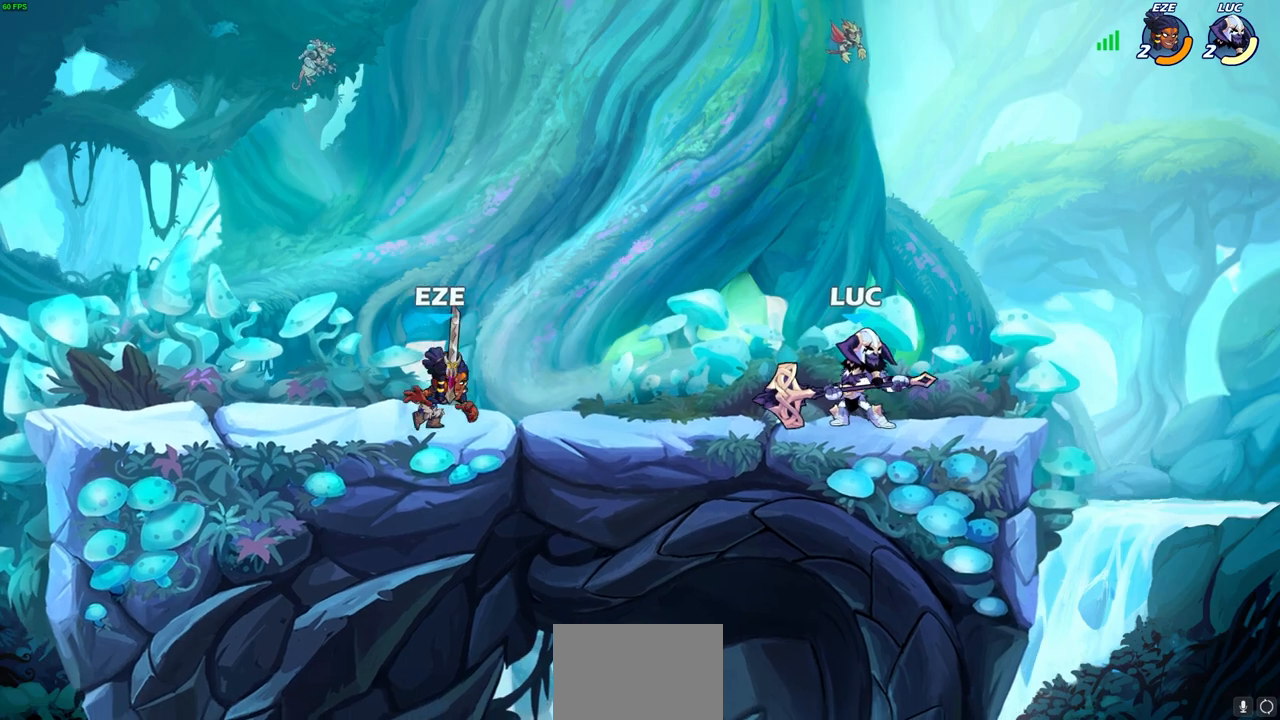
{"buttons": [], "left_stick": "center", "right_stick": "center", "events": [[133, "left_stick", "up-left"], [200, "CIRCLE", "down"], [250, "left_stick", "center"], [267, "CIRCLE", "up"]]}
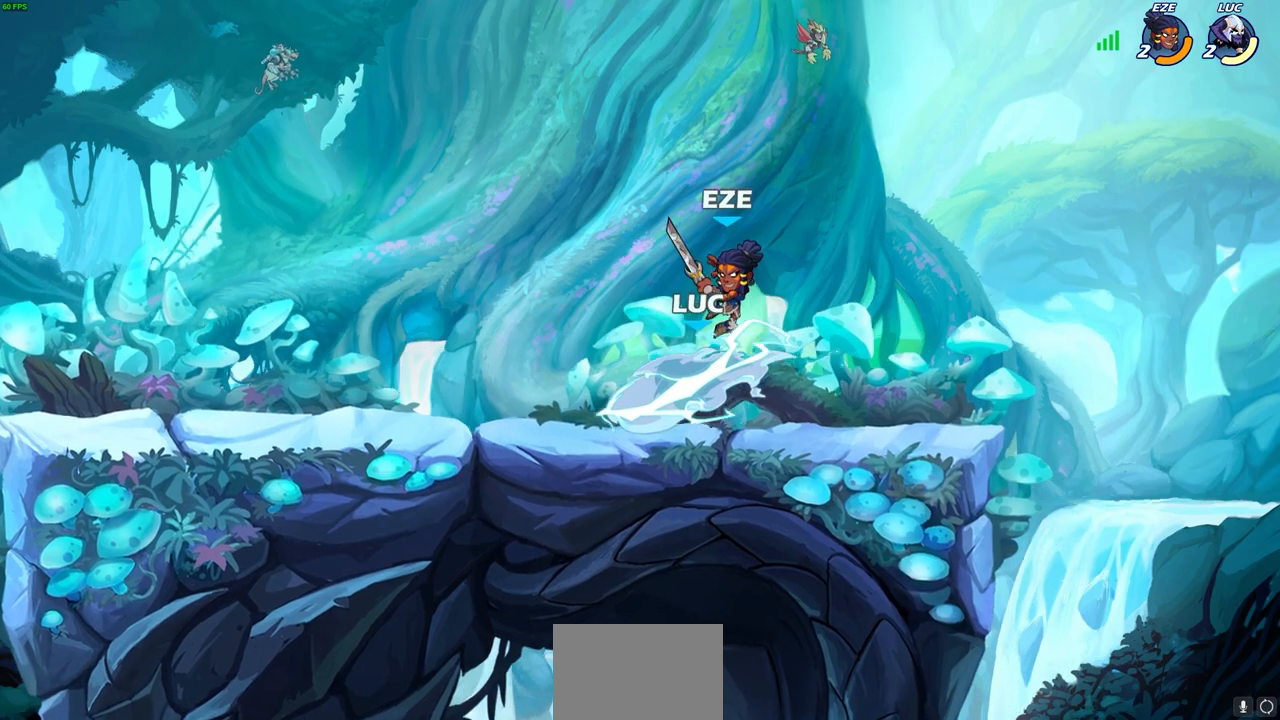
{"buttons": [], "left_stick": "center", "right_stick": "center", "events": []}
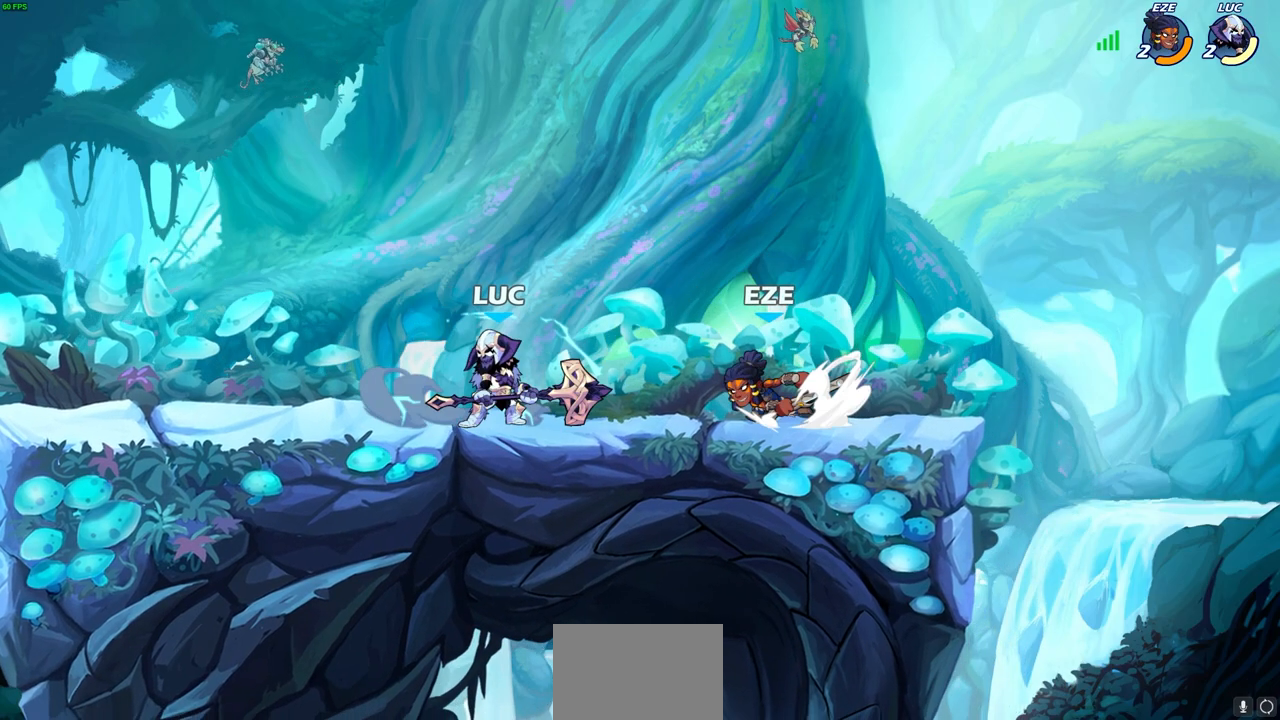
{"buttons": ["SQUARE"], "left_stick": "right", "right_stick": "center", "events": [[50, "left_stick", "up-left"], [67, "CROSS", "down"], [150, "R2", "down"], [217, "CROSS", "up"], [317, "left_stick", "down-left"], [367, "R2", "up"], [433, "left_stick", "right"], [450, "SQUARE", "down"]]}
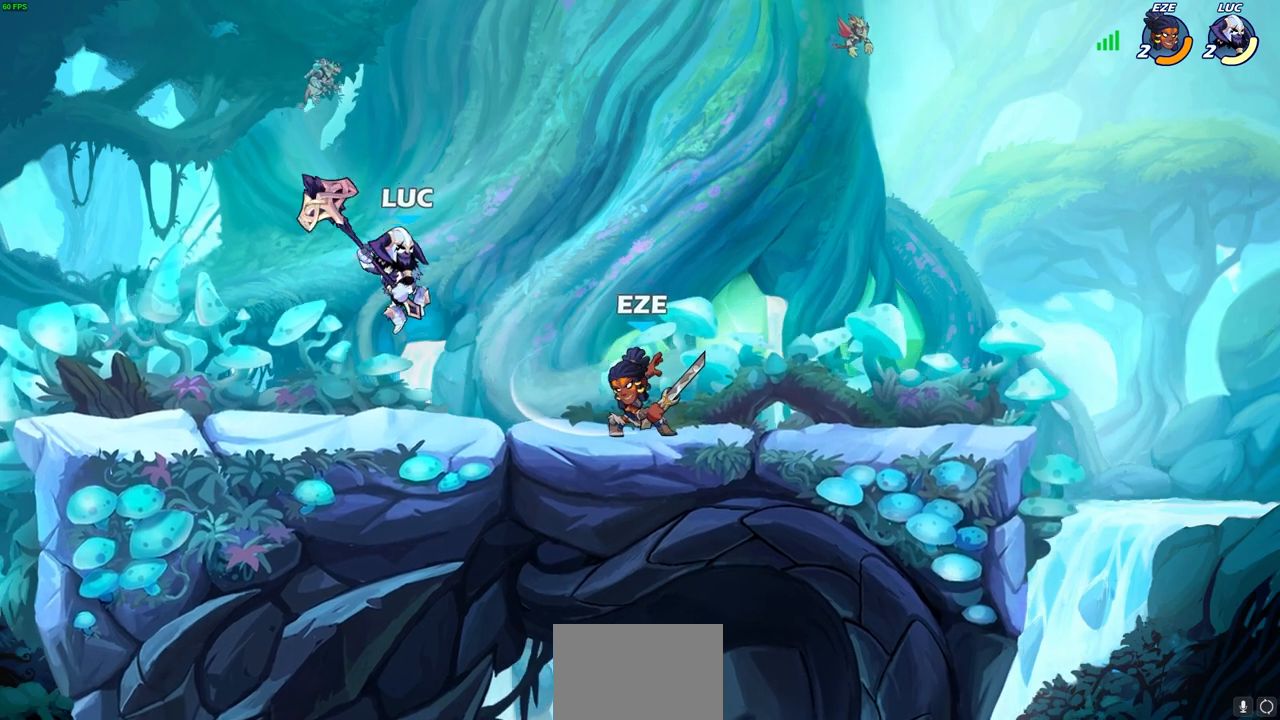
{"buttons": [], "left_stick": "center", "right_stick": "center", "events": [[33, "SQUARE", "up"], [317, "left_stick", "center"]]}
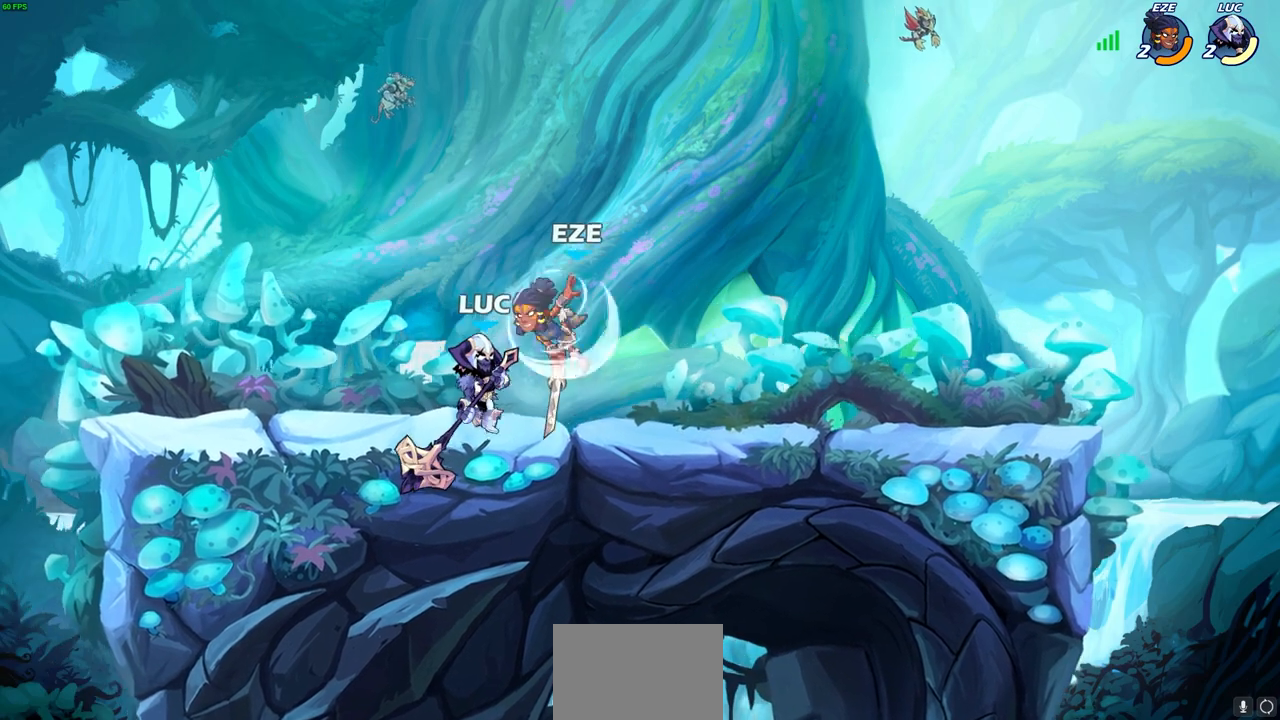
{"buttons": [], "left_stick": "up-left", "right_stick": "center", "events": [[83, "SQUARE", "down"], [167, "SQUARE", "up"], [250, "SQUARE", "down"], [333, "left_stick", "up-left"], [350, "SQUARE", "up"]]}
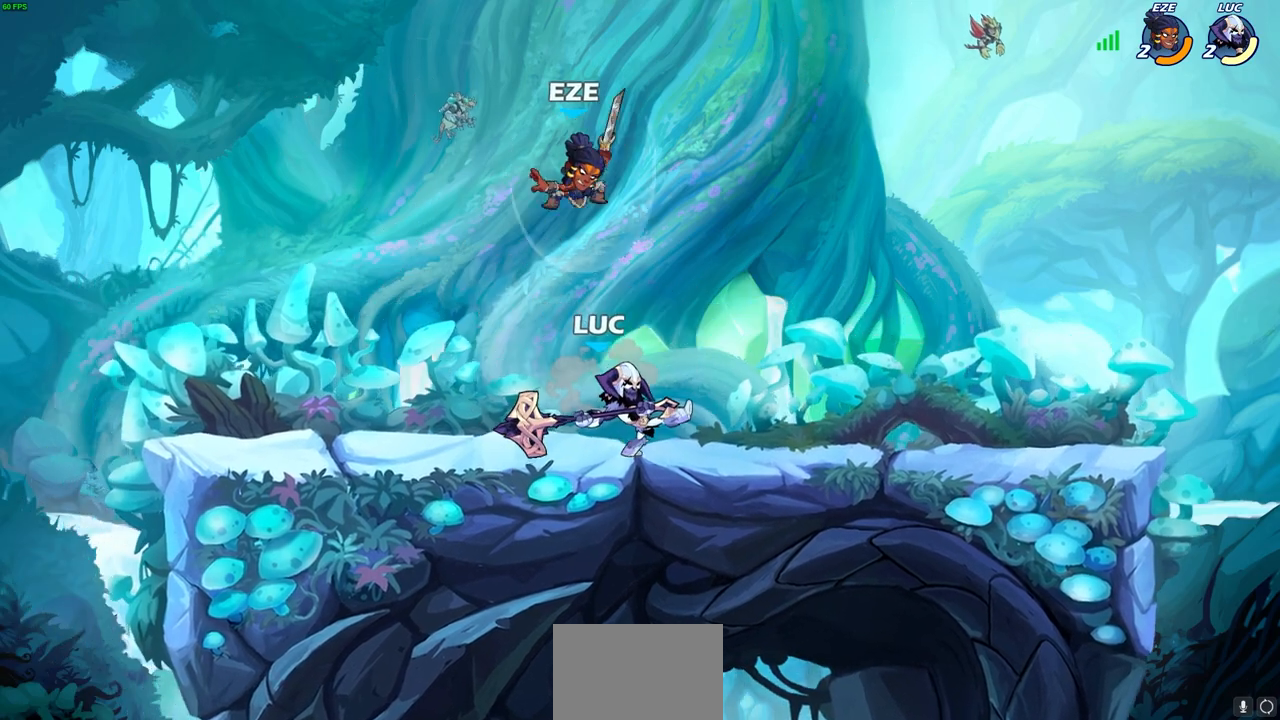
{"buttons": ["SQUARE", "R2"], "left_stick": "down", "right_stick": "center", "events": [[233, "left_stick", "right"], [400, "R2", "down"], [450, "SQUARE", "down"], [483, "left_stick", "down"]]}
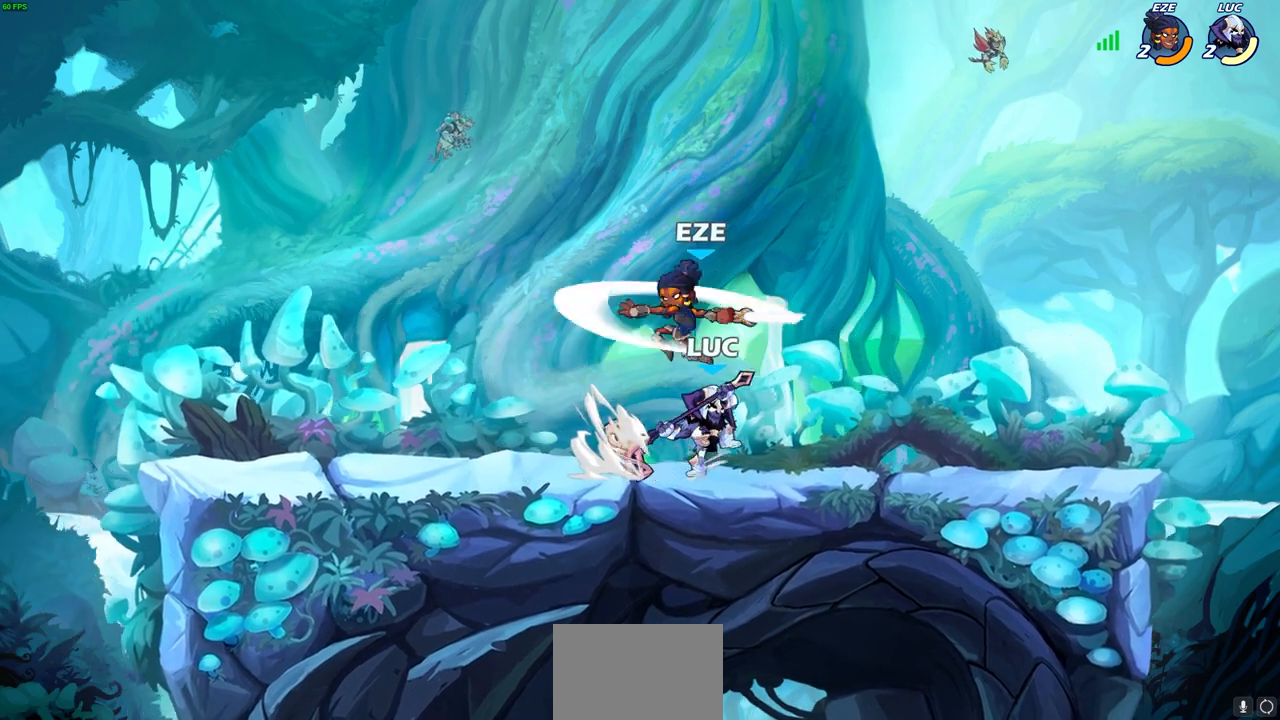
{"buttons": ["SQUARE"], "left_stick": "left", "right_stick": "center", "events": [[17, "R2", "up"], [17, "SQUARE", "up"], [33, "left_stick", "center"], [333, "left_stick", "left"], [500, "SQUARE", "down"]]}
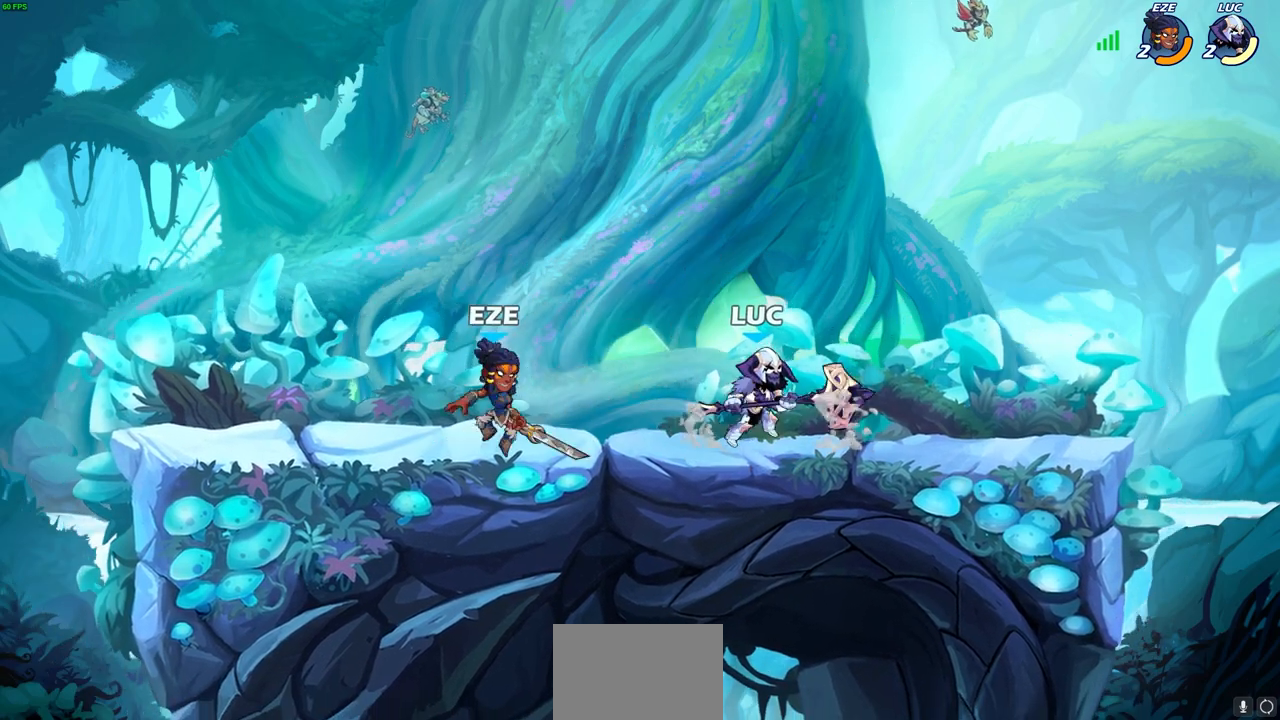
{"buttons": [], "left_stick": "center", "right_stick": "center", "events": [[100, "SQUARE", "up"], [300, "left_stick", "center"]]}
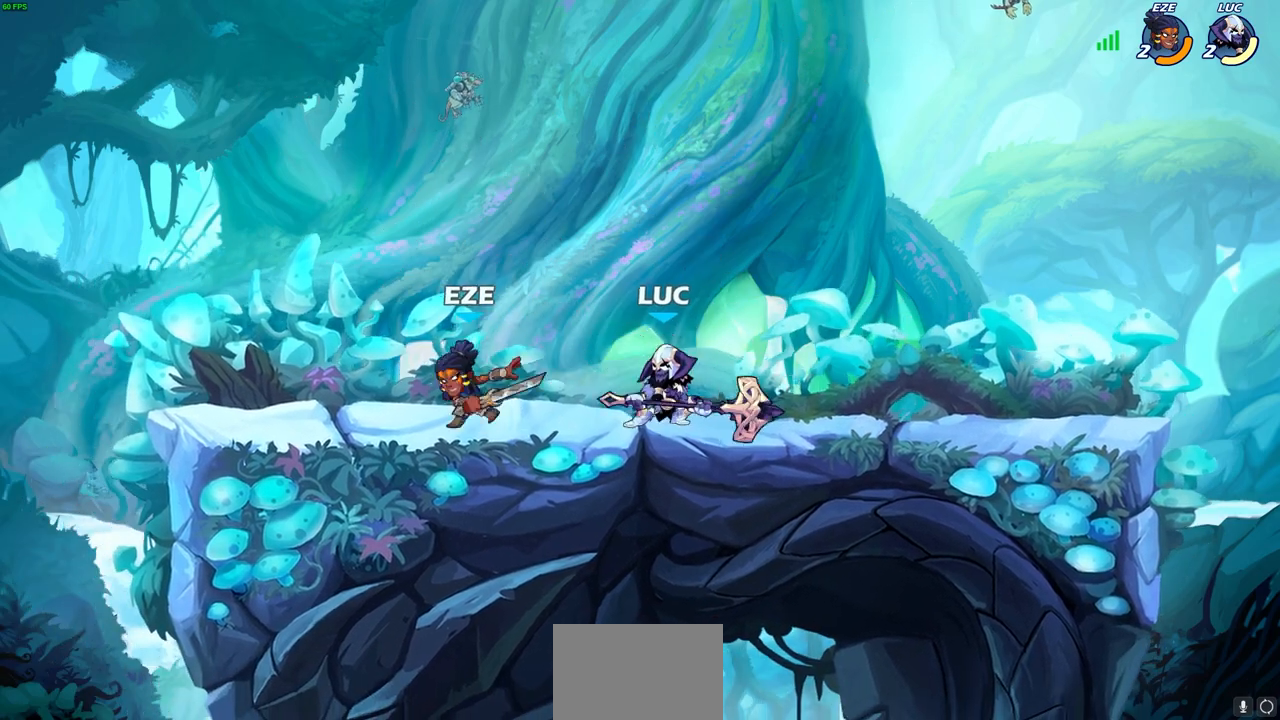
{"buttons": [], "left_stick": "center", "right_stick": "center", "events": [[50, "left_stick", "right"], [133, "R2", "down"], [383, "left_stick", "up"], [400, "R2", "up"], [467, "left_stick", "center"]]}
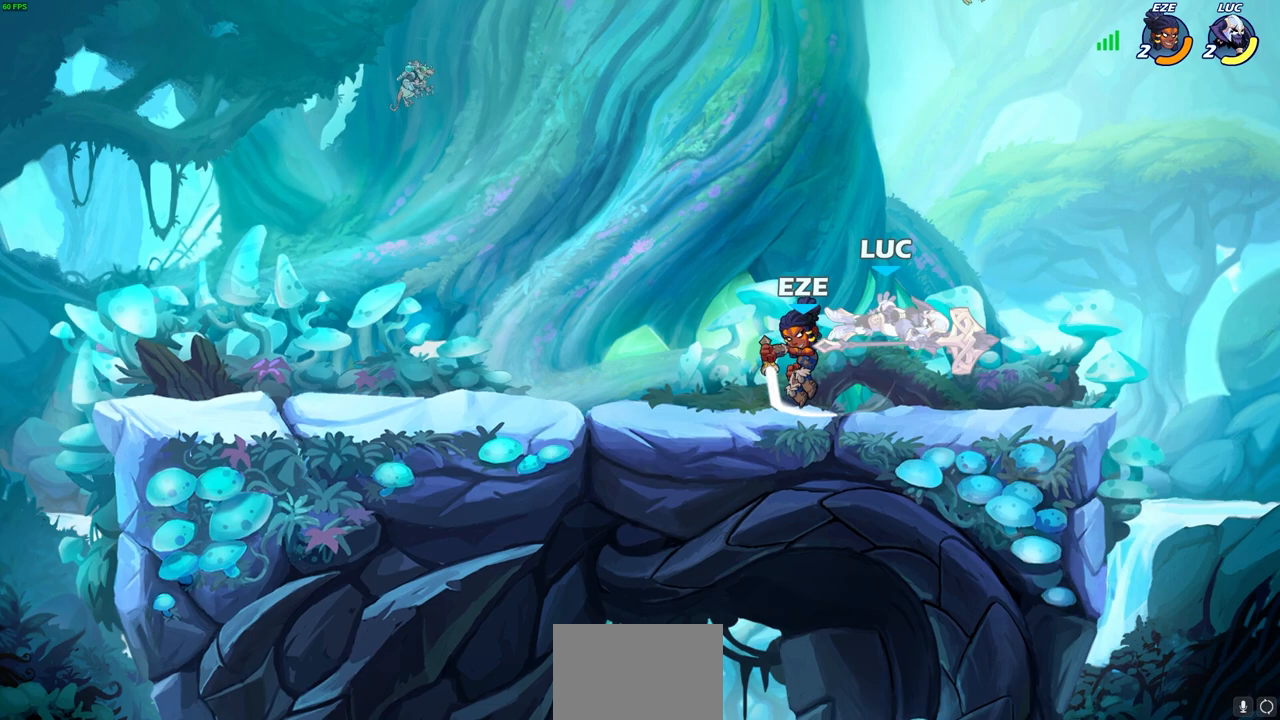
{"buttons": [], "left_stick": "down-left", "right_stick": "center", "events": [[33, "left_stick", "up"], [150, "CROSS", "down"], [217, "R2", "down"], [233, "left_stick", "up-left"], [400, "CROSS", "up"], [433, "R2", "up"], [467, "left_stick", "down-left"]]}
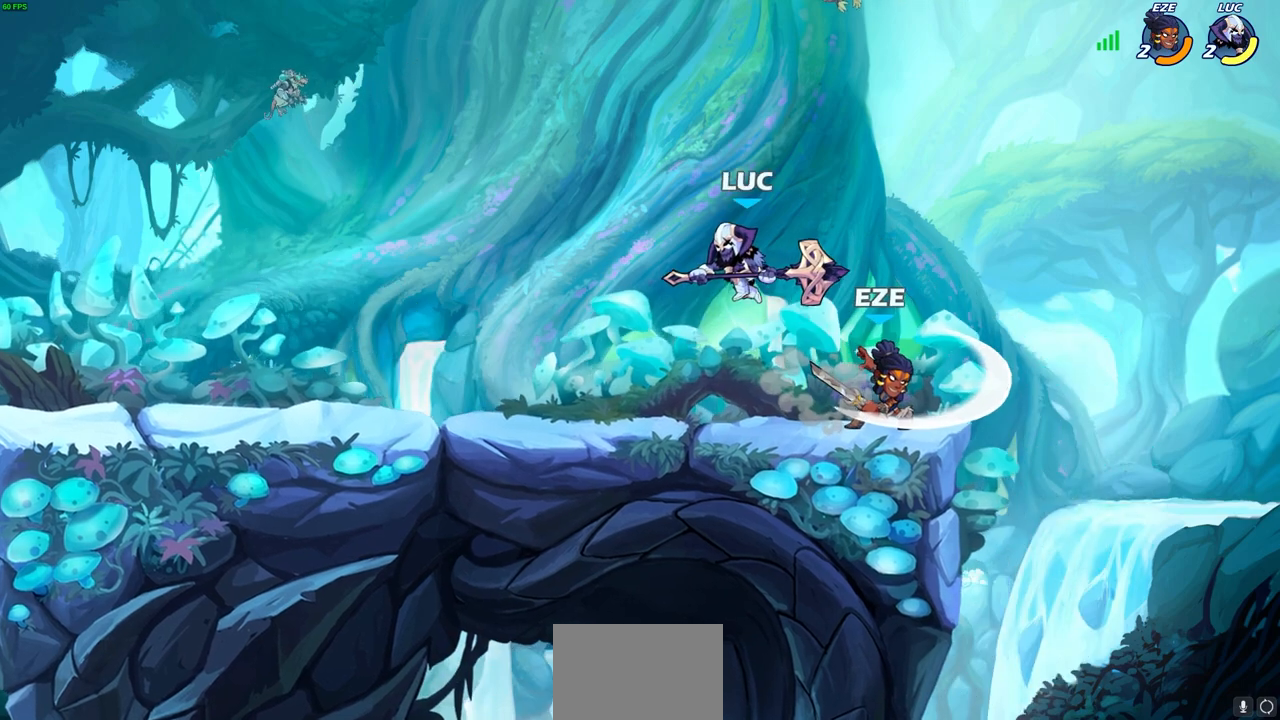
{"buttons": [], "left_stick": "center", "right_stick": "center", "events": [[50, "left_stick", "down-right"], [117, "SQUARE", "down"], [150, "left_stick", "center"], [183, "SQUARE", "up"]]}
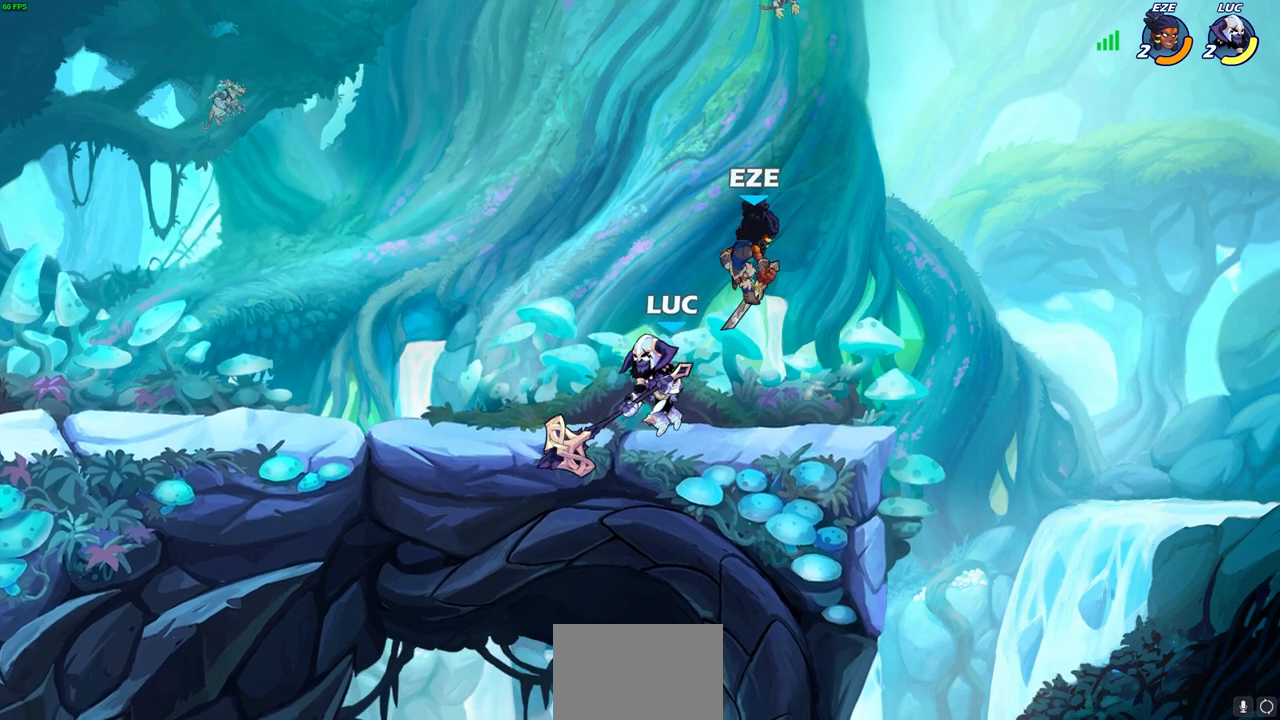
{"buttons": [], "left_stick": "center", "right_stick": "center", "events": [[200, "left_stick", "up-left"], [283, "left_stick", "center"], [317, "SQUARE", "down"], [400, "SQUARE", "up"]]}
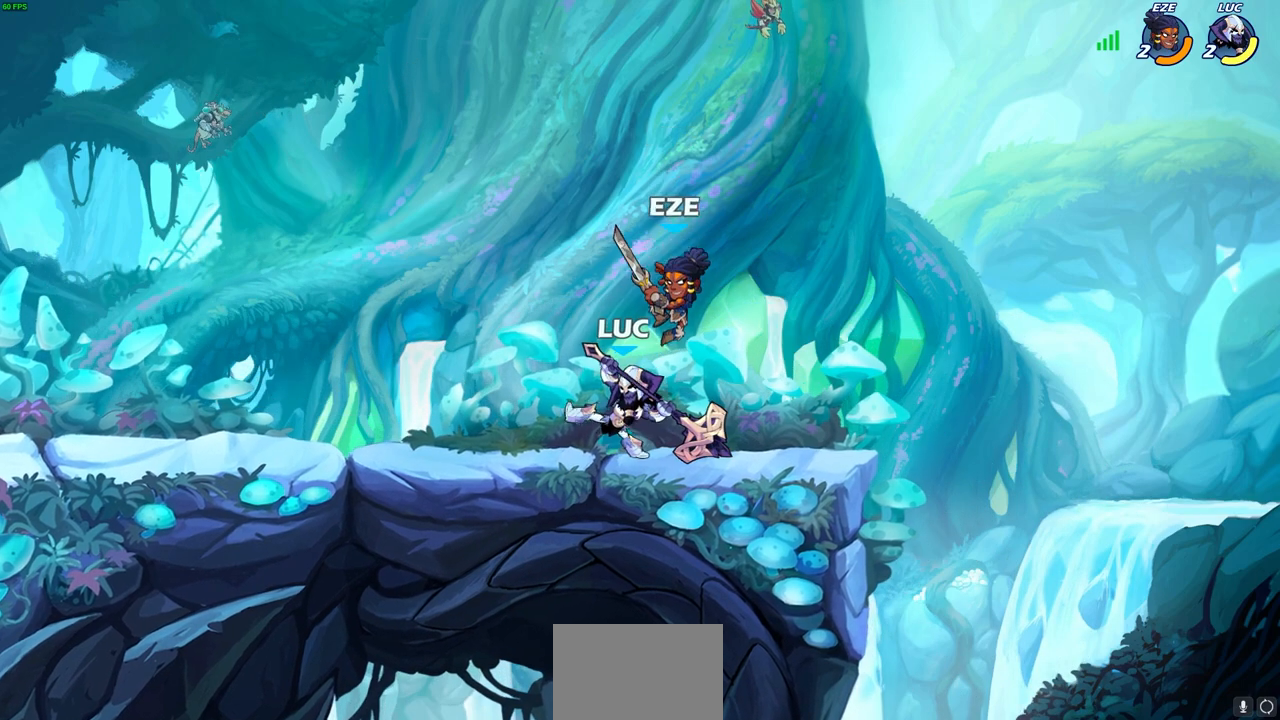
{"buttons": ["CROSS", "R2"], "left_stick": "up-left", "right_stick": "center", "events": [[400, "CROSS", "down"], [400, "left_stick", "up-left"], [483, "R2", "down"]]}
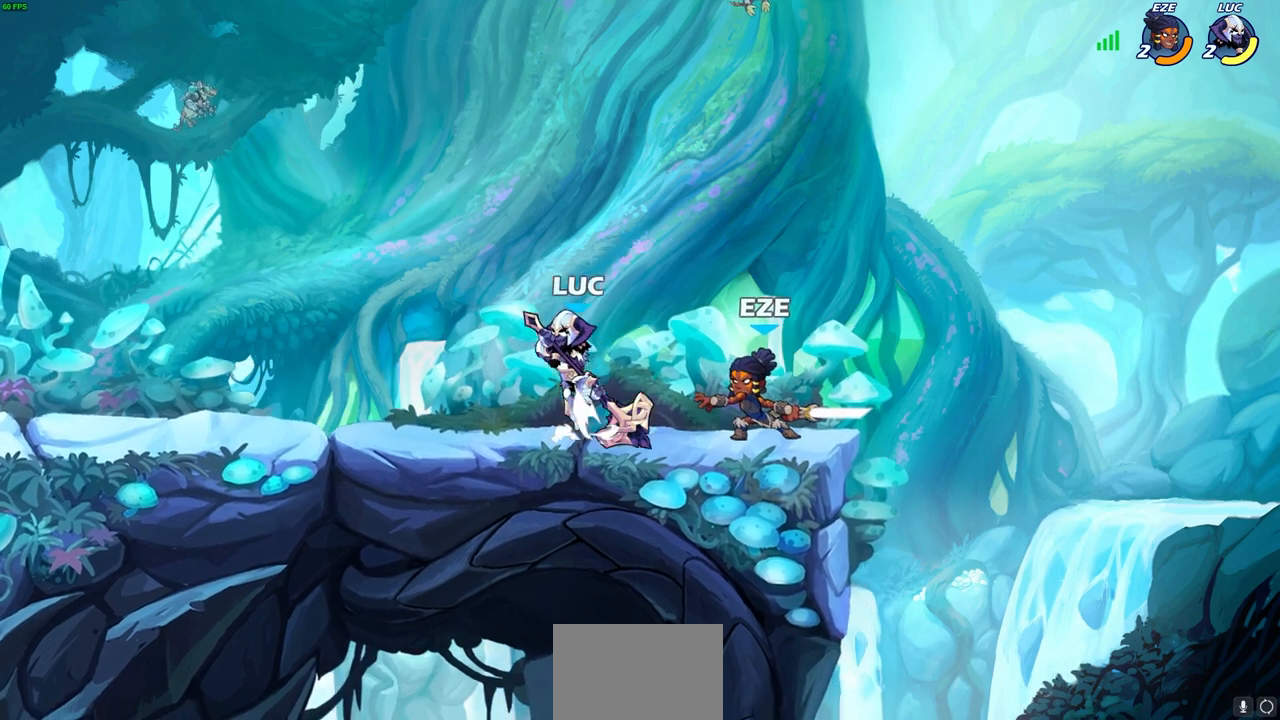
{"buttons": [], "left_stick": "right", "right_stick": "center", "events": [[67, "CROSS", "up"], [150, "left_stick", "down-left"], [167, "R2", "up"], [233, "left_stick", "down-right"], [300, "left_stick", "right"]]}
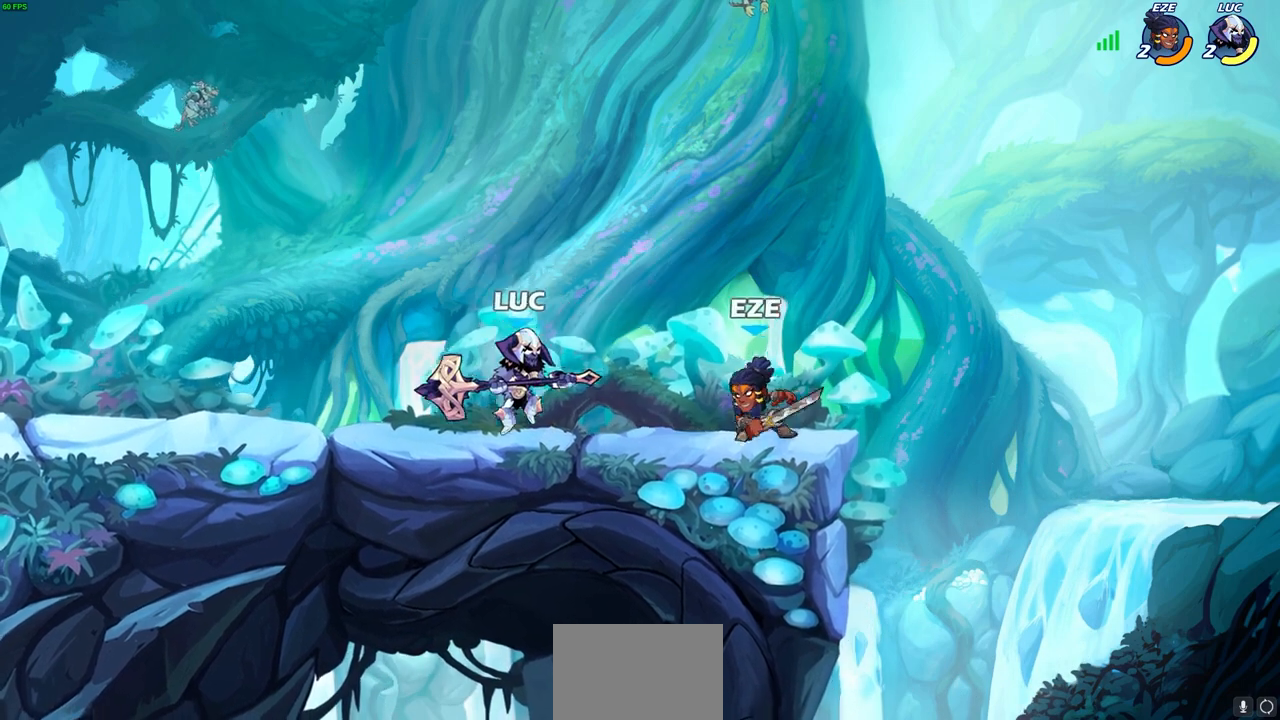
{"buttons": [], "left_stick": "left", "right_stick": "center", "events": [[17, "left_stick", "up-right"], [83, "CROSS", "down"], [100, "SQUARE", "down"], [117, "CROSS", "up"], [117, "right_stick", "down-left"], [167, "SQUARE", "up"], [183, "left_stick", "up-left"], [183, "right_stick", "center"], [233, "left_stick", "left"]]}
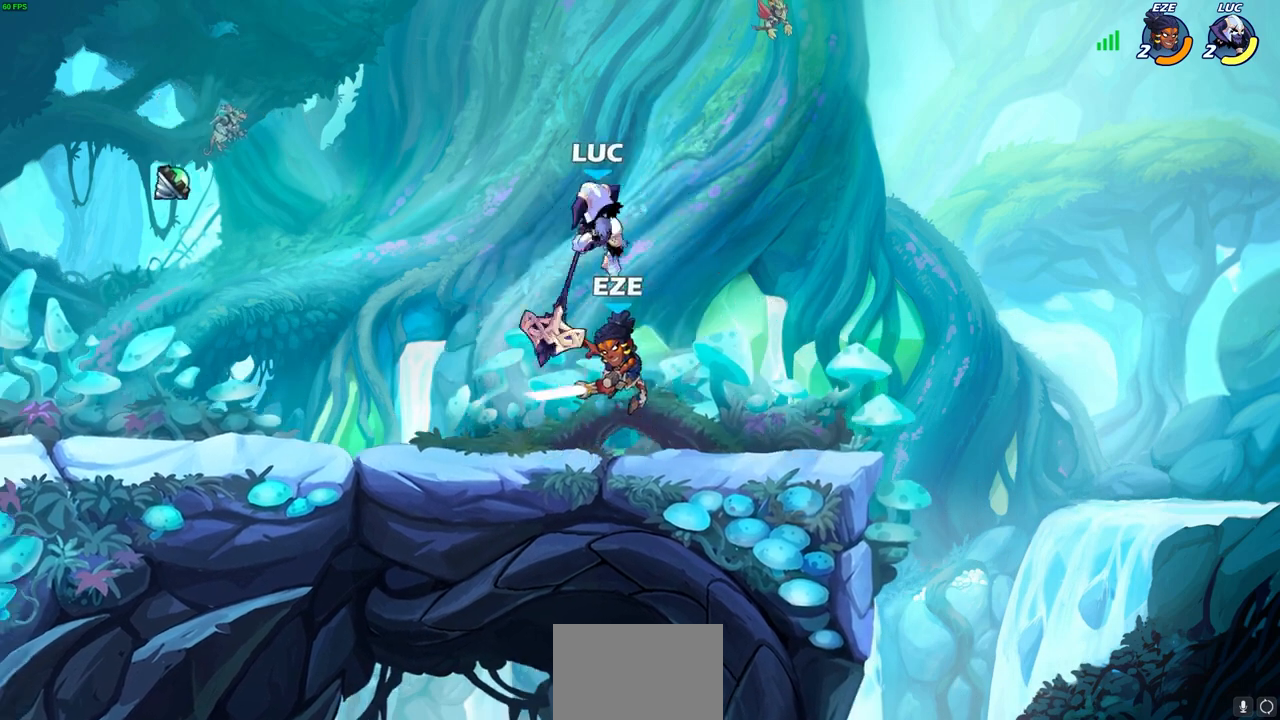
{"buttons": [], "left_stick": "right", "right_stick": "center", "events": [[217, "left_stick", "down"], [317, "left_stick", "down-right"], [483, "left_stick", "right"]]}
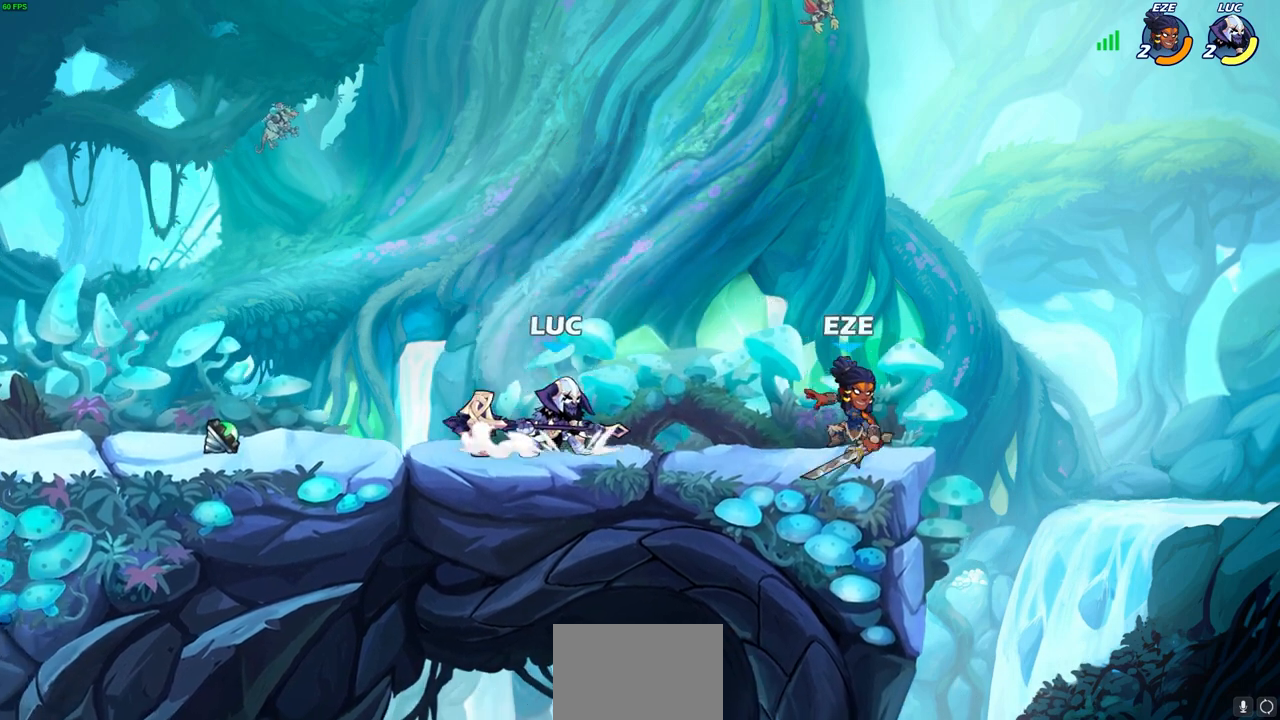
{"buttons": [], "left_stick": "center", "right_stick": "center", "events": [[83, "CROSS", "down"], [133, "SQUARE", "down"], [150, "CROSS", "up"], [183, "SQUARE", "up"], [417, "left_stick", "center"]]}